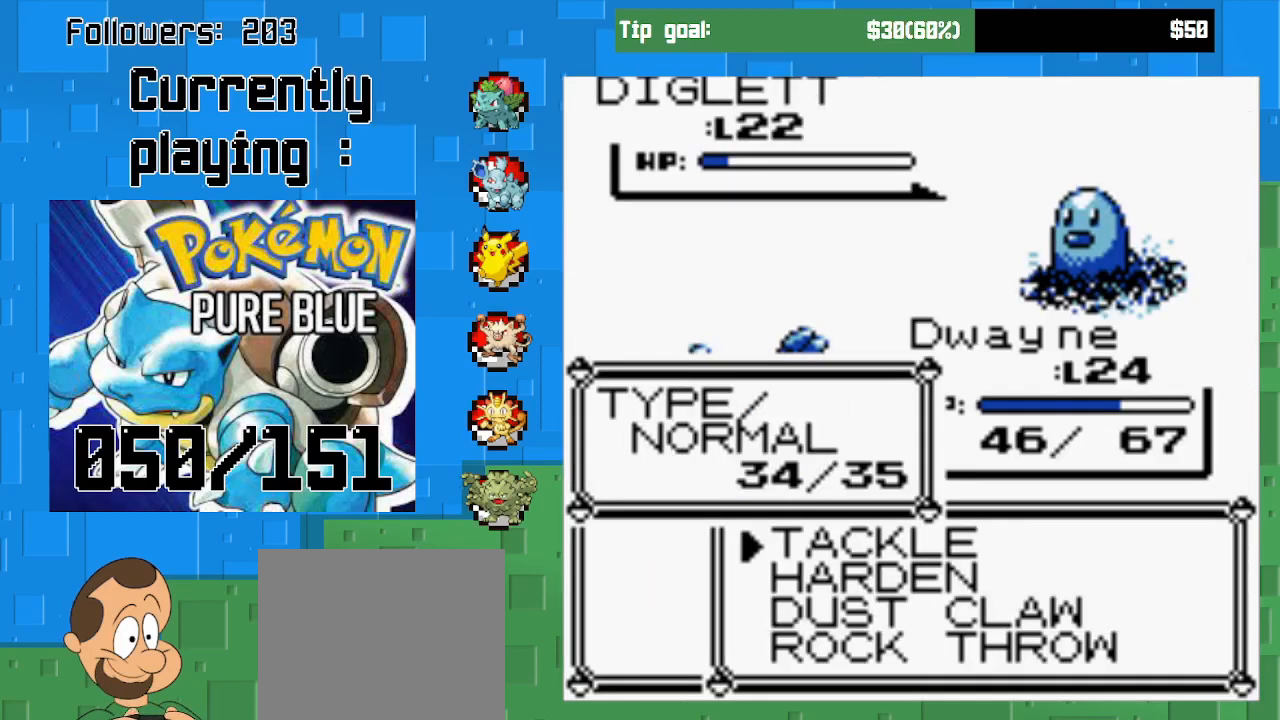
Gameplay with a controller (PlayStation layout); each line is a JSON object with the inputs held at the frame after it. "events" lists button and stick changes between this image and that frame as [ms after this image, input, new state], when the widget could be followed in between. Not read: L3 R3.
{"buttons": [], "left_stick": "center", "right_stick": "center", "events": [[400, "DPAD_DOWN", "down"], [500, "DPAD_DOWN", "up"]]}
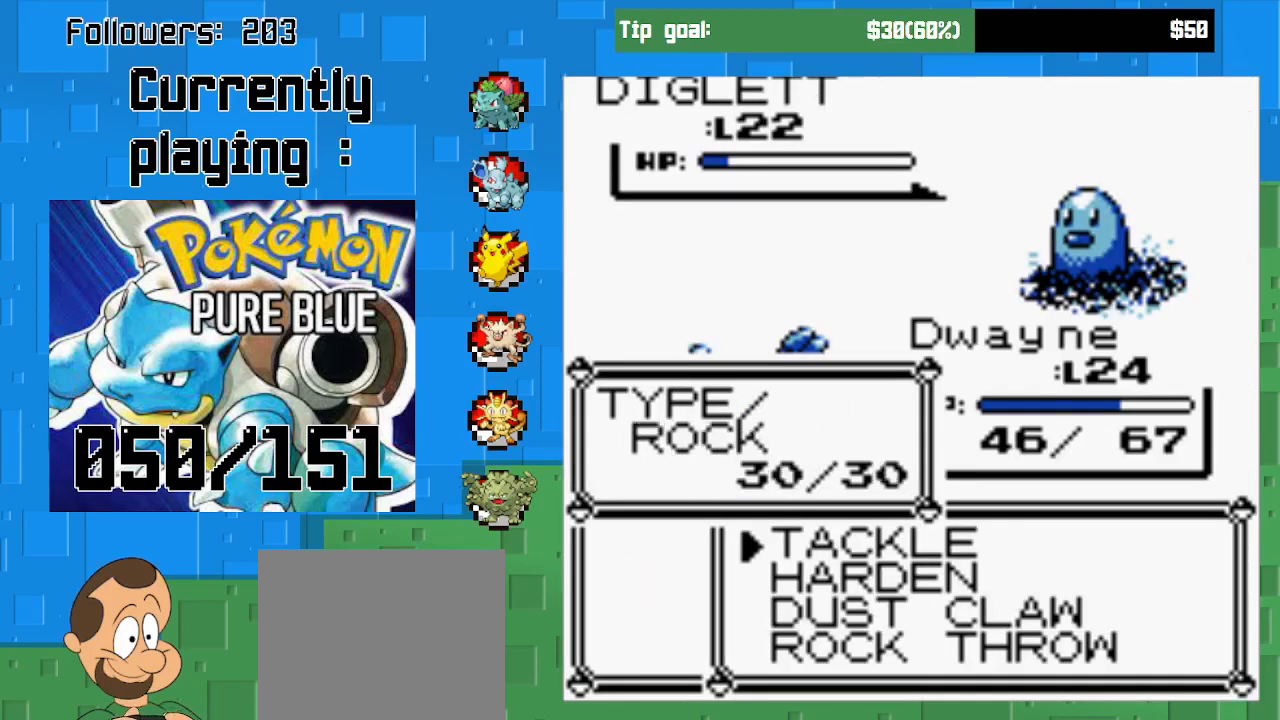
{"buttons": ["CIRCLE"], "left_stick": "center", "right_stick": "center", "events": [[100, "DPAD_DOWN", "down"], [233, "DPAD_DOWN", "up"], [300, "CIRCLE", "down"]]}
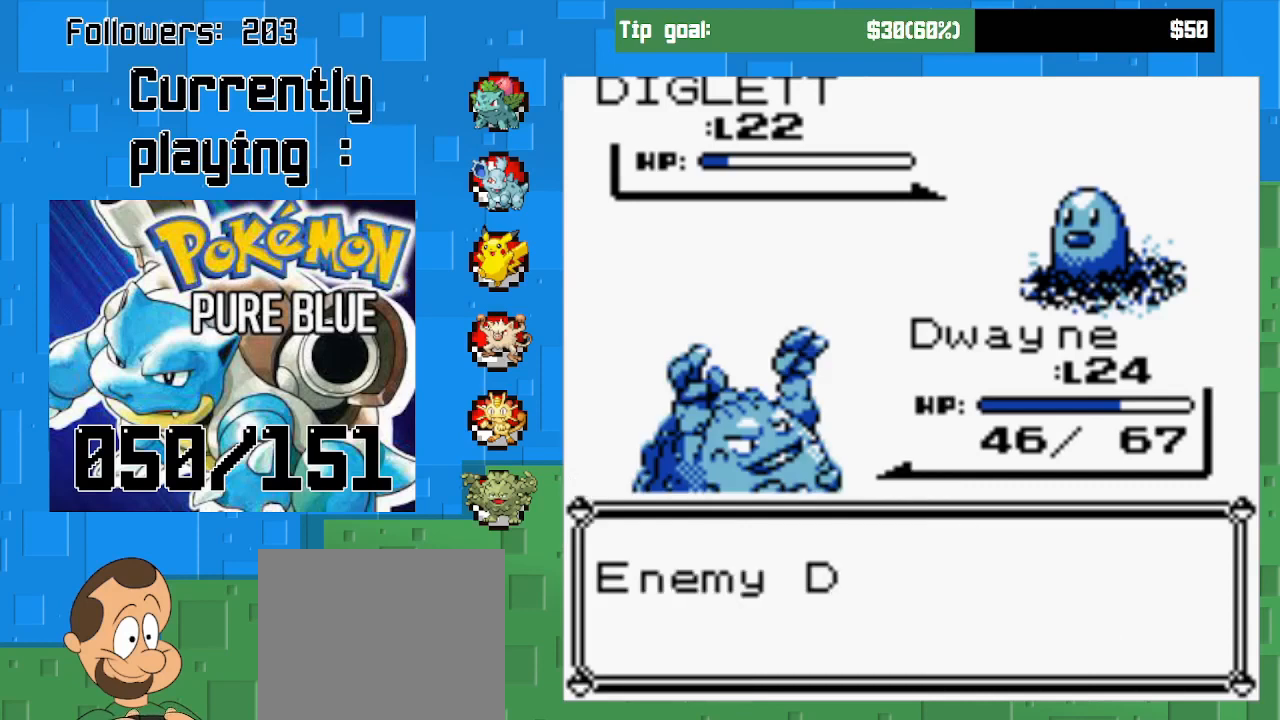
{"buttons": ["CIRCLE"], "left_stick": "center", "right_stick": "center", "events": []}
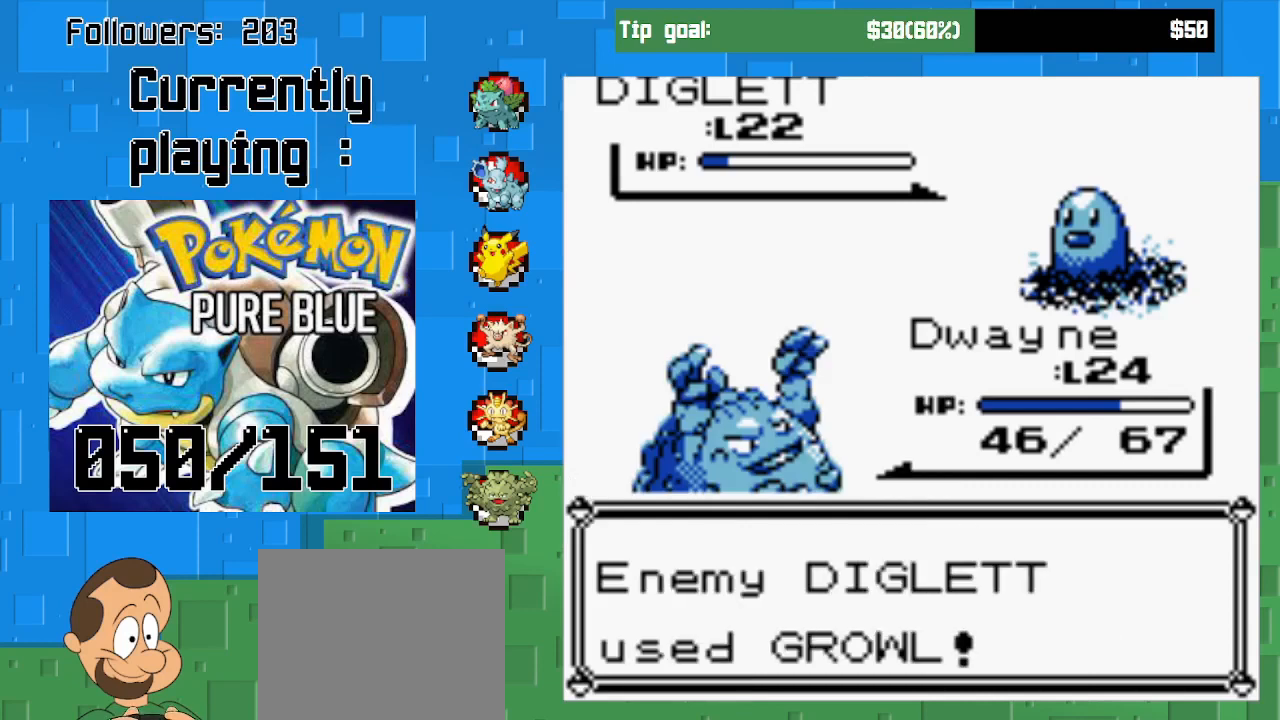
{"buttons": [], "left_stick": "center", "right_stick": "center", "events": [[67, "CIRCLE", "up"], [200, "CIRCLE", "down"], [433, "CIRCLE", "up"]]}
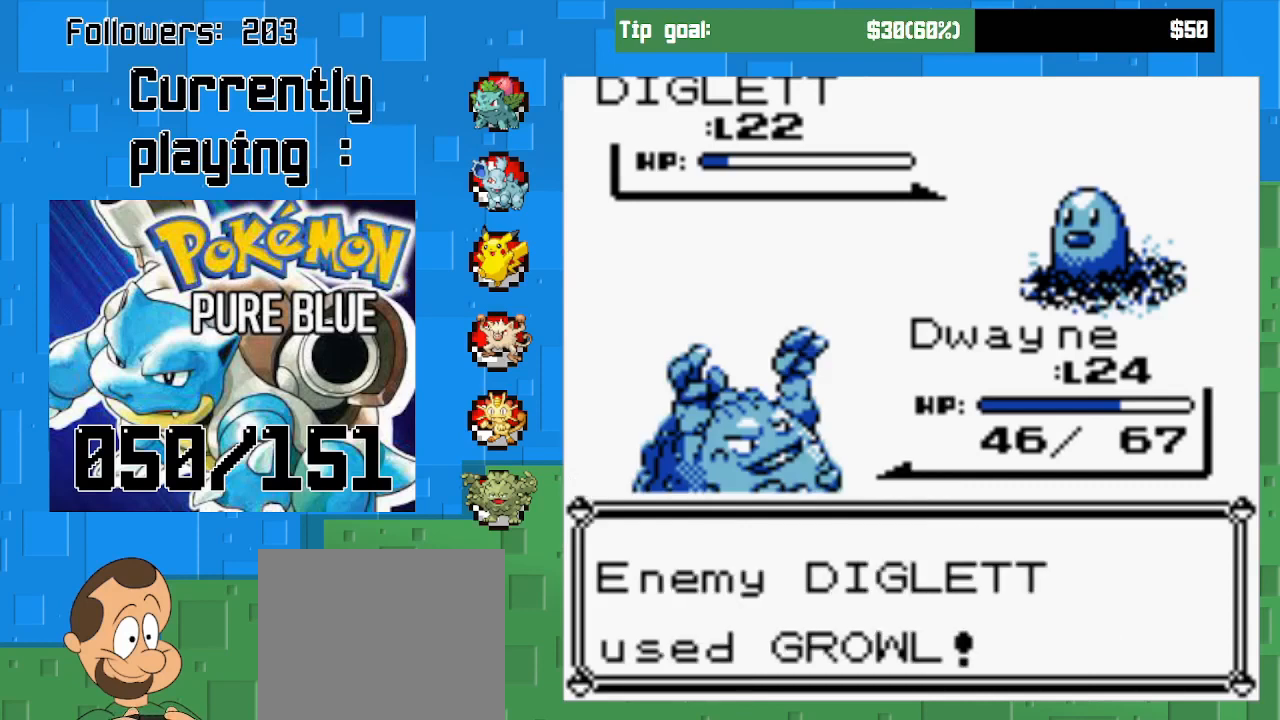
{"buttons": ["CIRCLE"], "left_stick": "center", "right_stick": "center", "events": [[100, "CIRCLE", "down"], [267, "CIRCLE", "up"], [367, "CIRCLE", "down"]]}
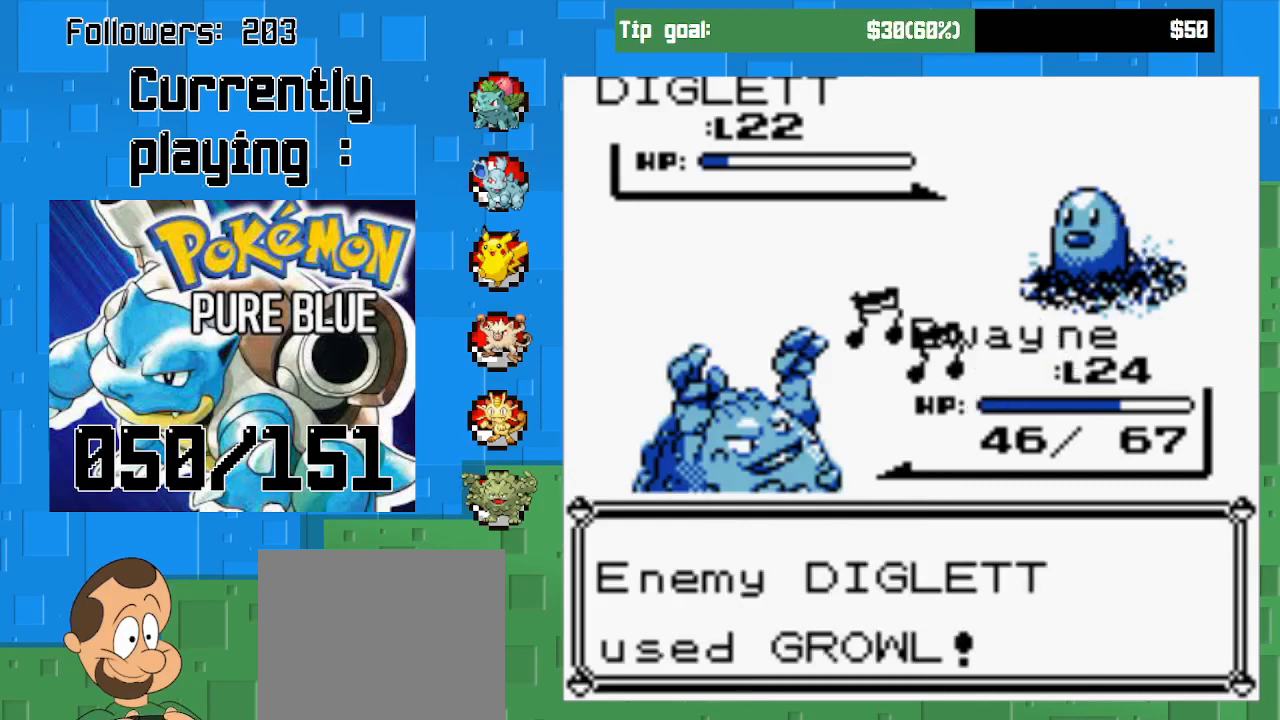
{"buttons": ["CIRCLE"], "left_stick": "center", "right_stick": "center", "events": [[33, "CIRCLE", "up"], [433, "CIRCLE", "down"]]}
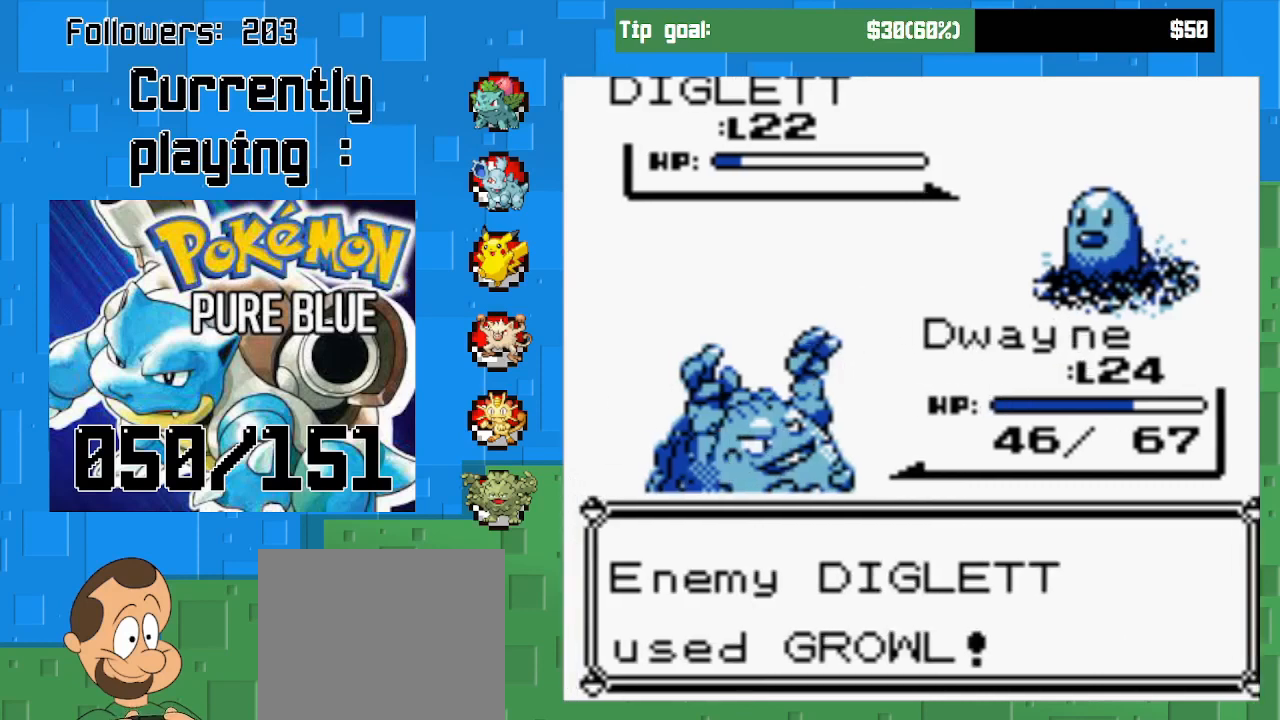
{"buttons": ["CIRCLE"], "left_stick": "center", "right_stick": "center", "events": [[133, "CIRCLE", "up"], [233, "CIRCLE", "down"], [367, "CIRCLE", "up"], [467, "CIRCLE", "down"]]}
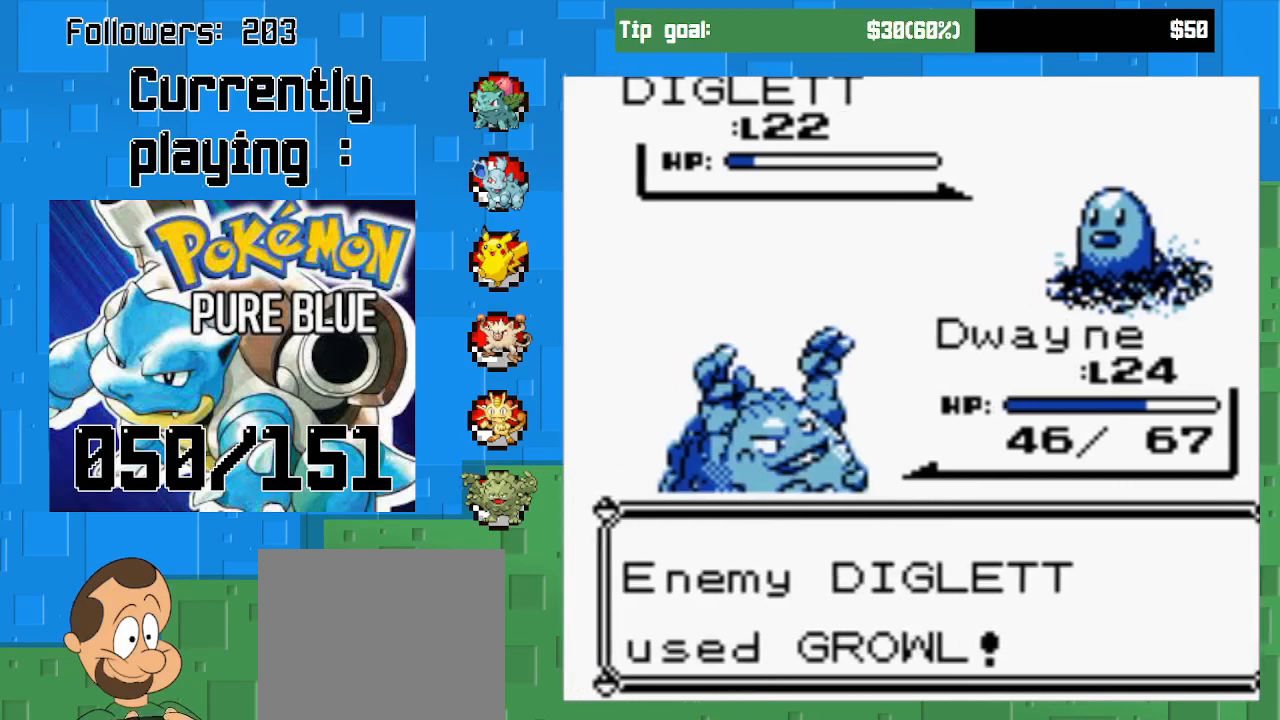
{"buttons": ["CIRCLE"], "left_stick": "center", "right_stick": "center", "events": [[100, "CIRCLE", "up"], [200, "CIRCLE", "down"], [333, "CIRCLE", "up"], [433, "CIRCLE", "down"]]}
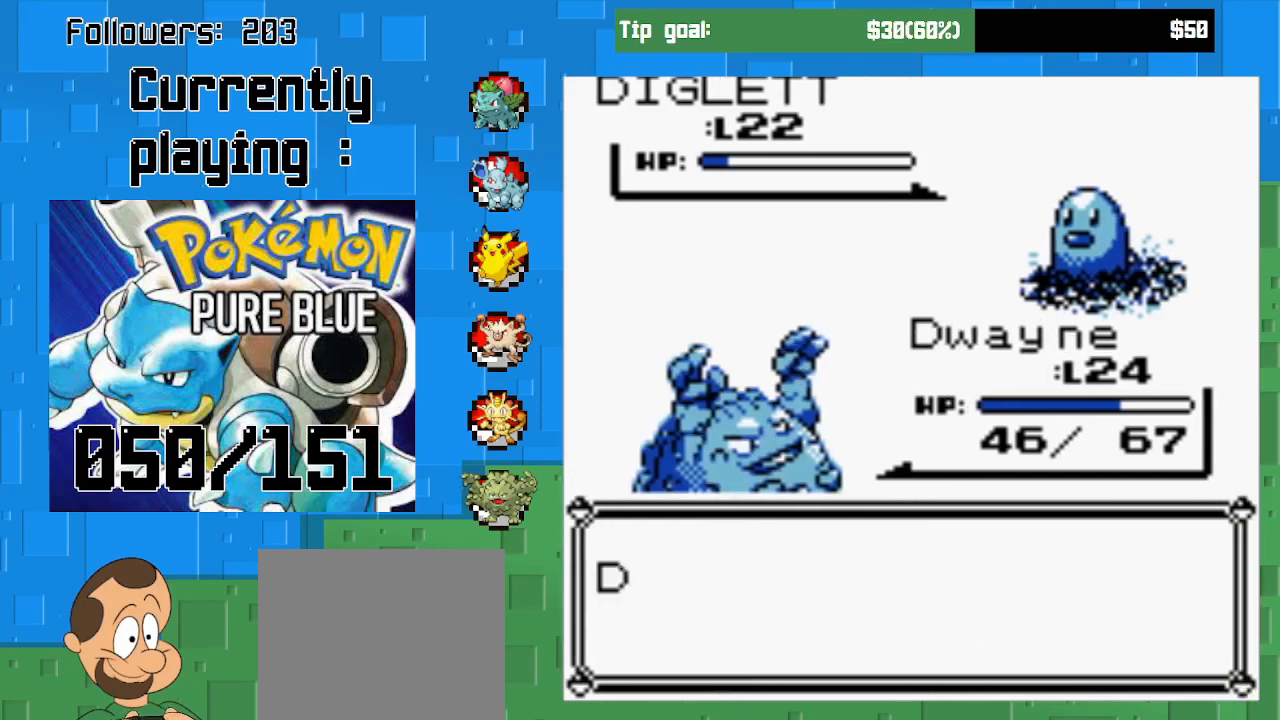
{"buttons": ["CIRCLE"], "left_stick": "center", "right_stick": "center", "events": [[33, "CIRCLE", "up"], [433, "CIRCLE", "down"]]}
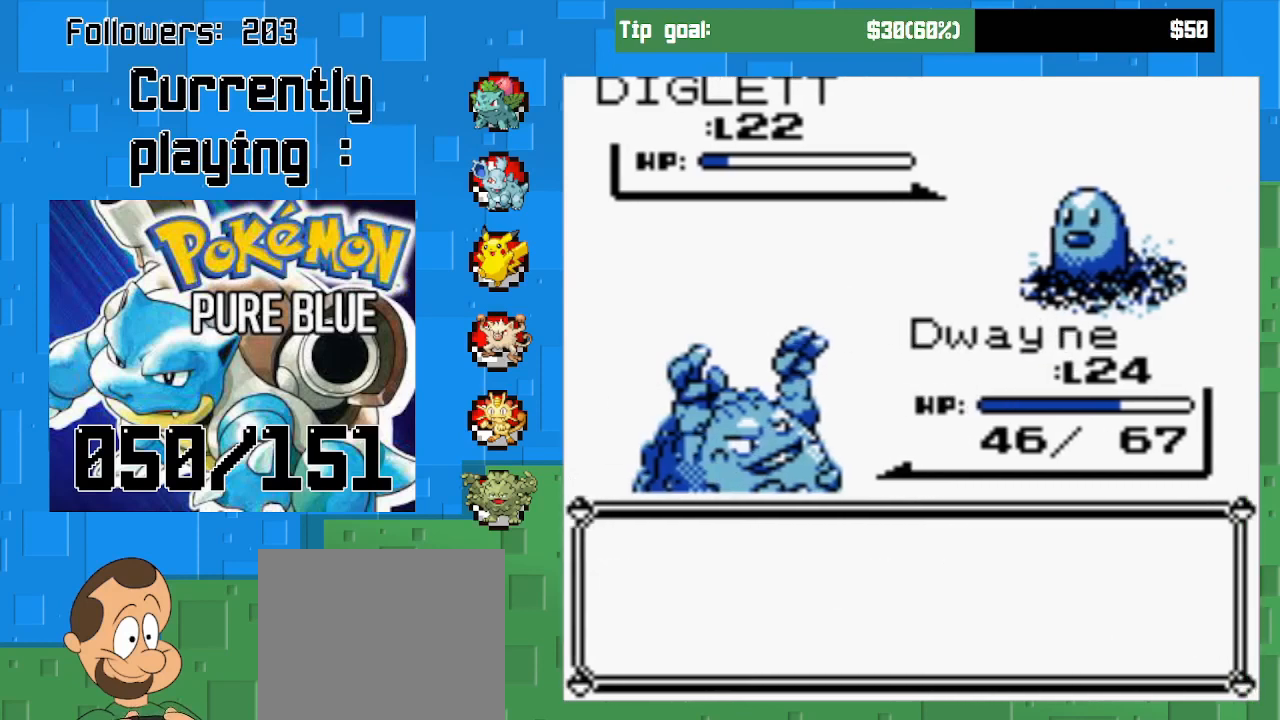
{"buttons": ["CIRCLE"], "left_stick": "center", "right_stick": "center", "events": [[133, "CIRCLE", "up"], [400, "CIRCLE", "down"]]}
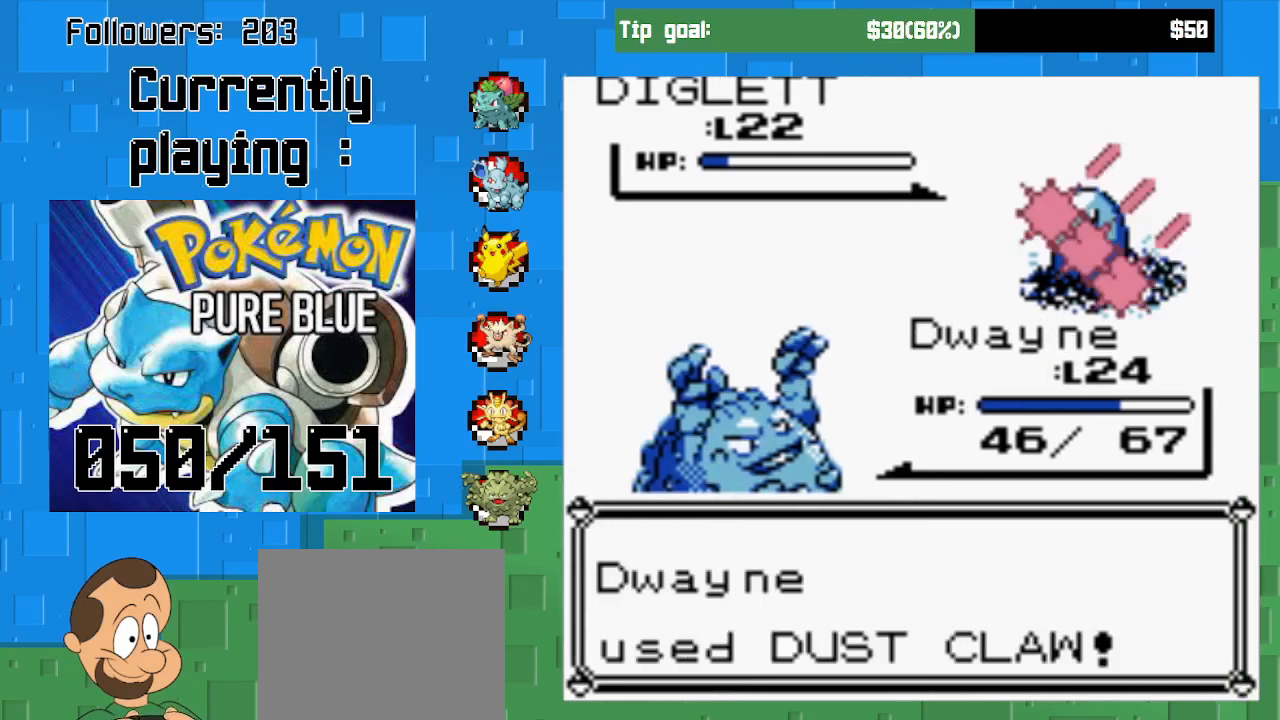
{"buttons": [], "left_stick": "center", "right_stick": "center", "events": [[100, "CIRCLE", "up"]]}
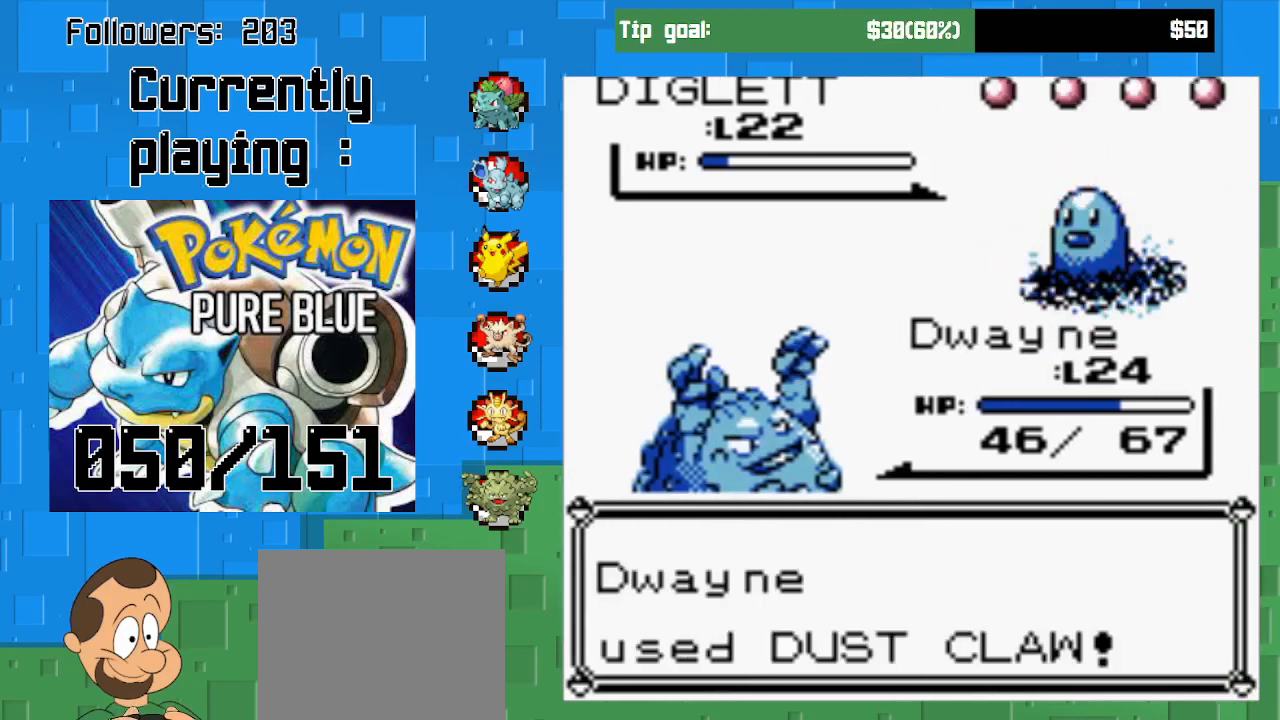
{"buttons": [], "left_stick": "center", "right_stick": "center", "events": []}
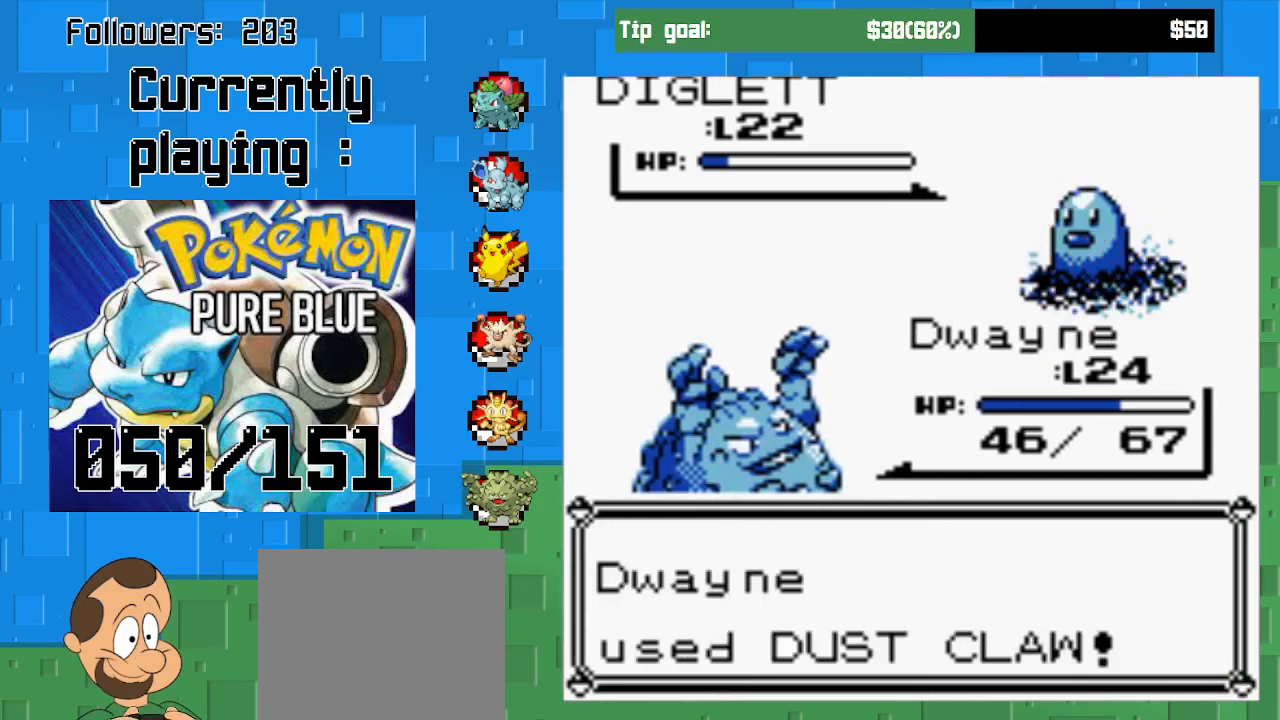
{"buttons": ["CIRCLE"], "left_stick": "center", "right_stick": "center", "events": [[167, "CIRCLE", "down"]]}
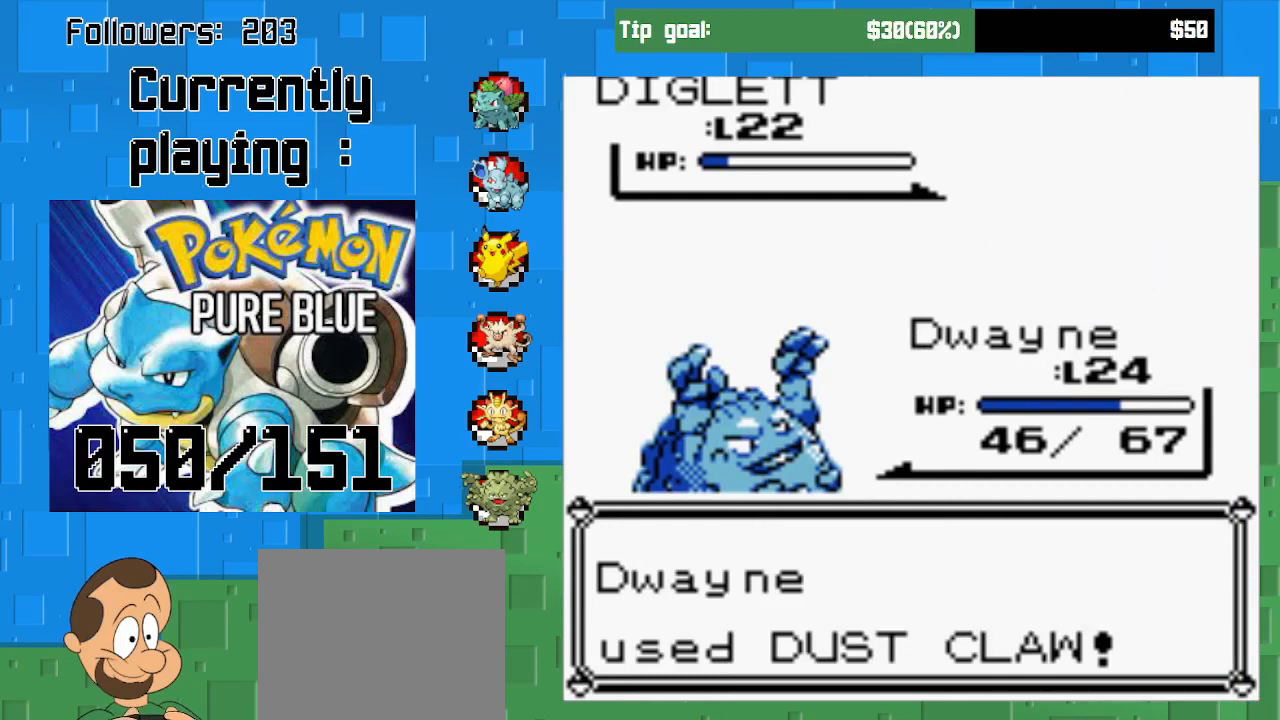
{"buttons": ["CIRCLE"], "left_stick": "center", "right_stick": "center", "events": []}
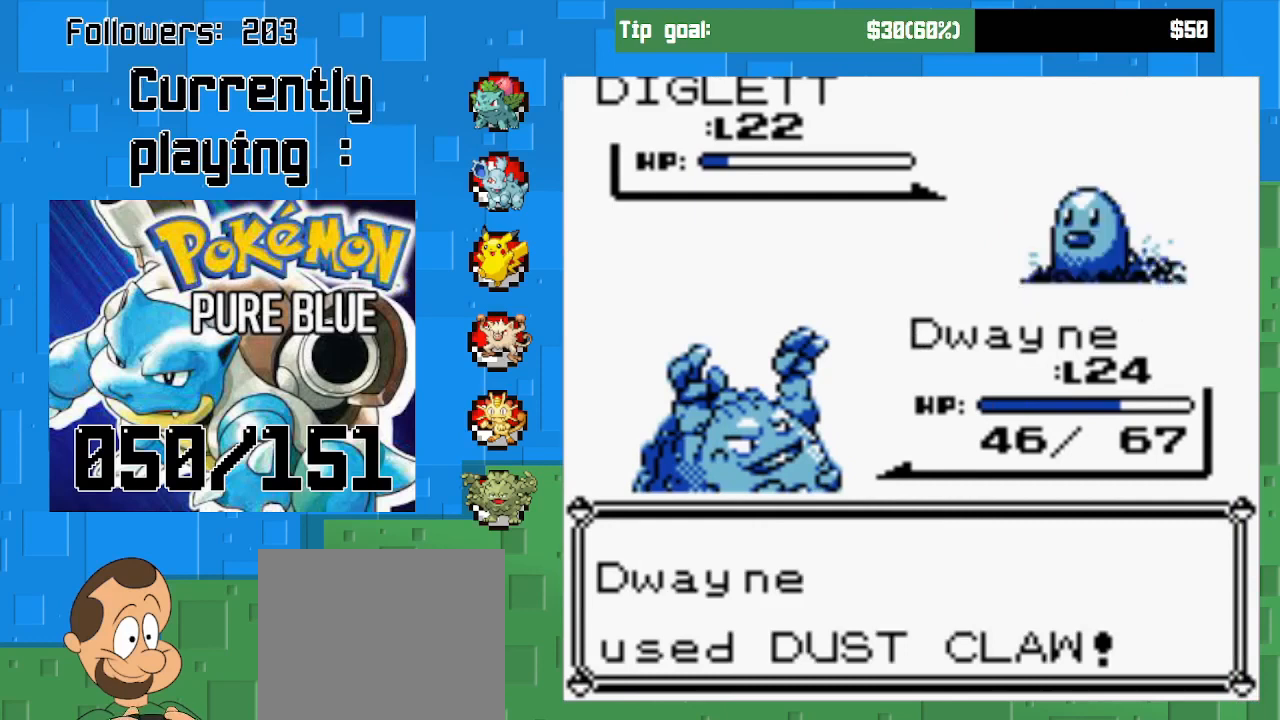
{"buttons": ["CIRCLE"], "left_stick": "center", "right_stick": "center", "events": []}
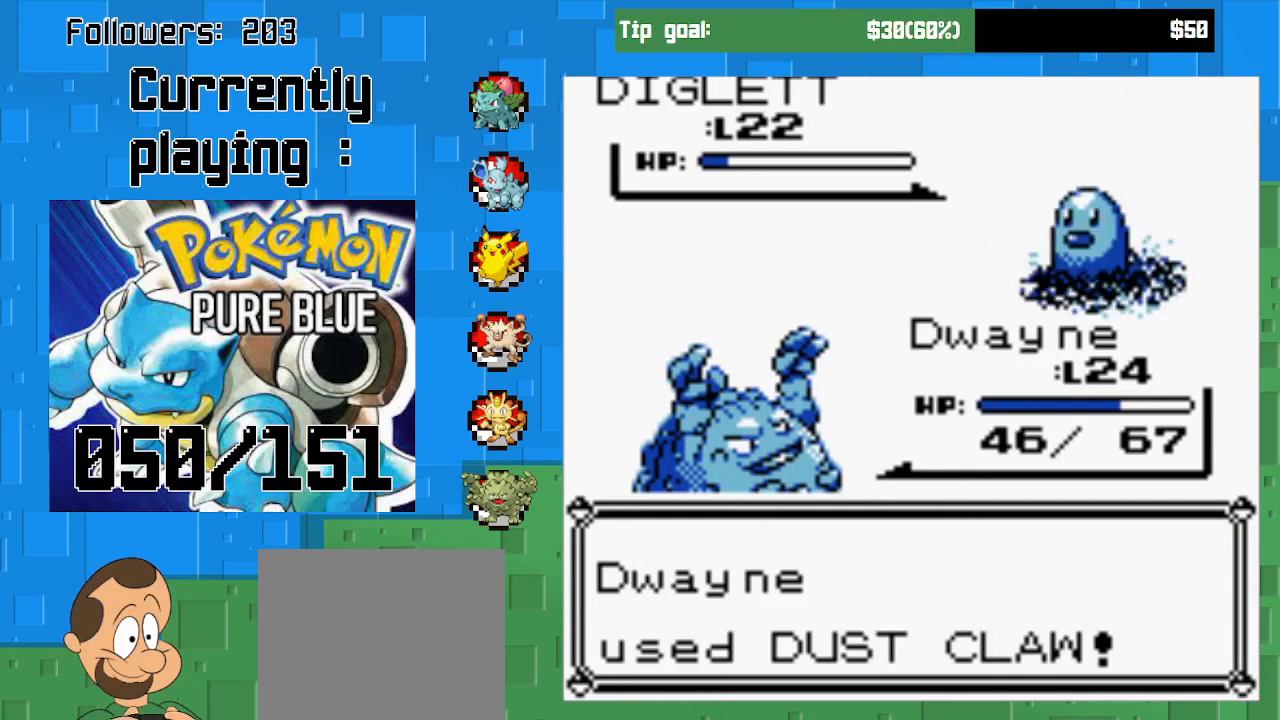
{"buttons": ["CIRCLE"], "left_stick": "center", "right_stick": "center", "events": []}
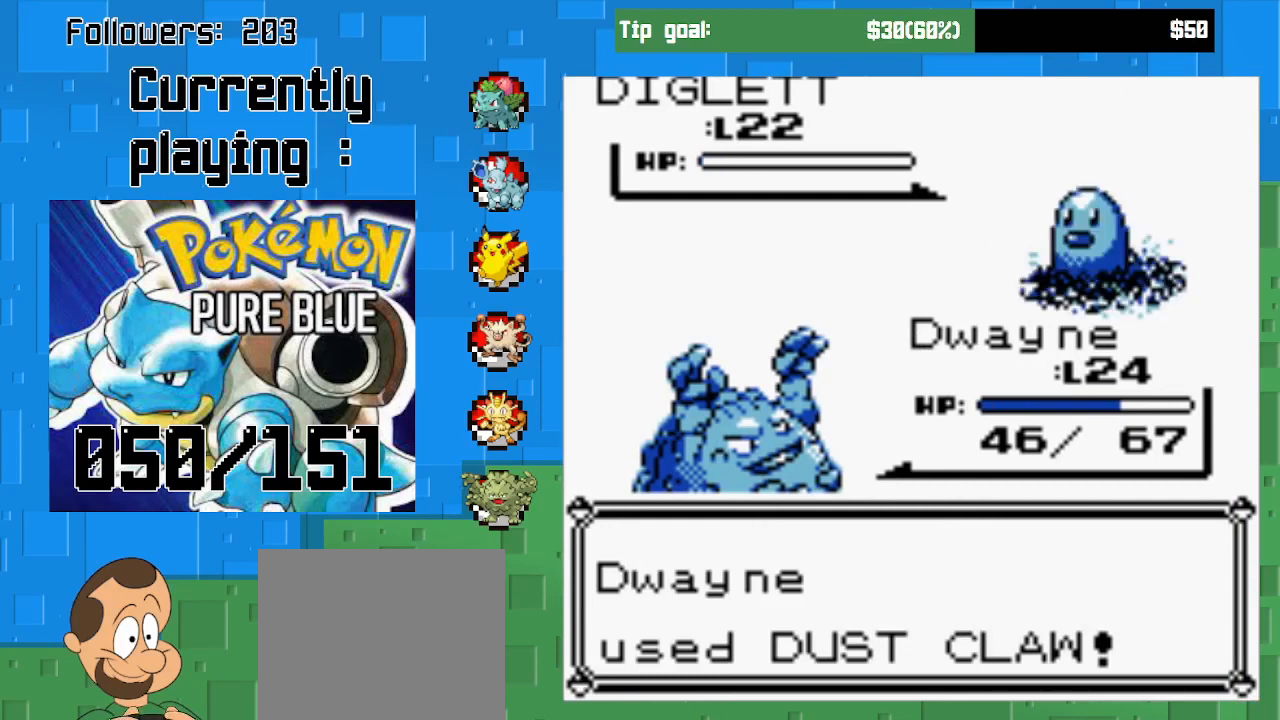
{"buttons": [], "left_stick": "center", "right_stick": "center", "events": [[200, "CIRCLE", "up"]]}
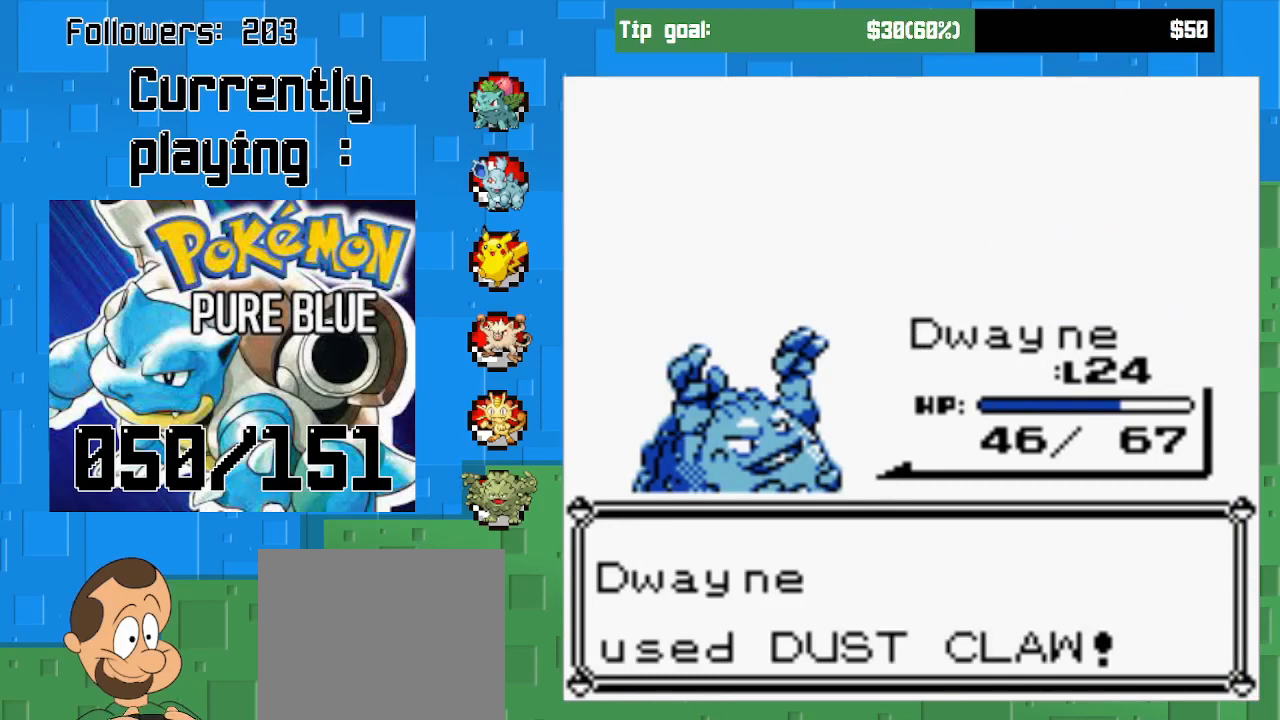
{"buttons": [], "left_stick": "center", "right_stick": "center", "events": [[67, "CIRCLE", "down"], [233, "CIRCLE", "up"]]}
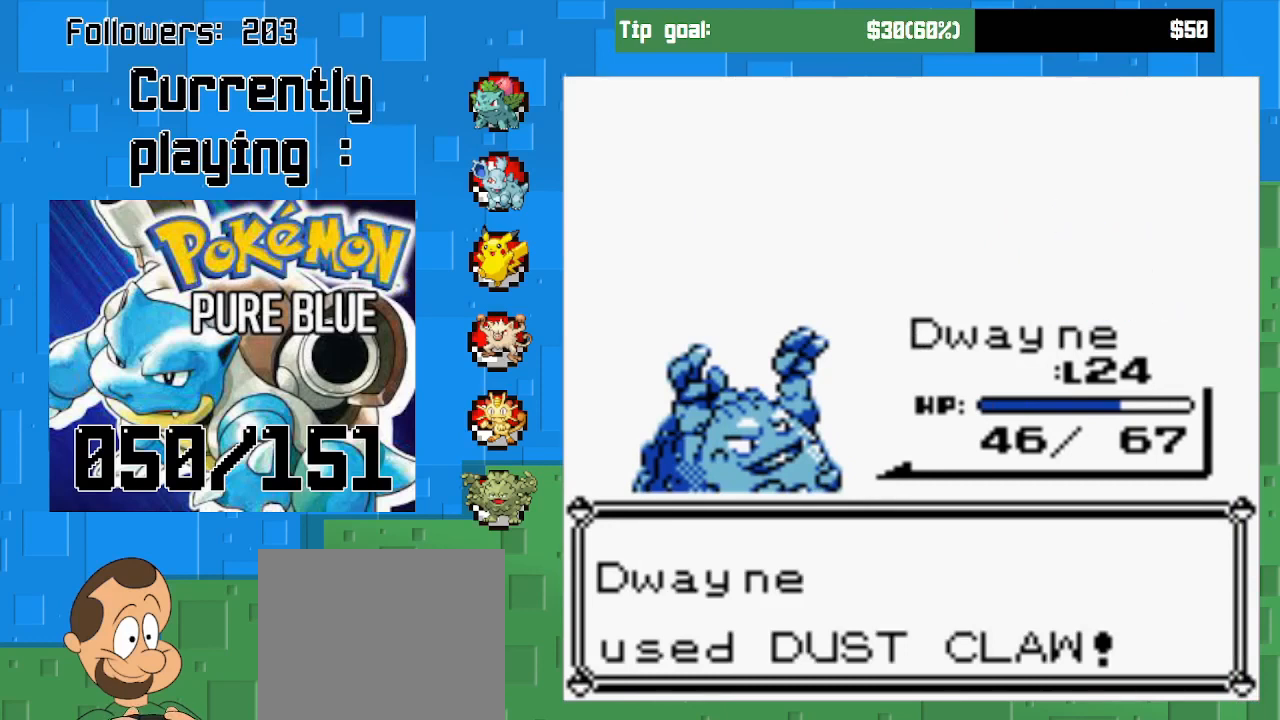
{"buttons": [], "left_stick": "center", "right_stick": "center", "events": [[267, "CIRCLE", "down"], [433, "CIRCLE", "up"]]}
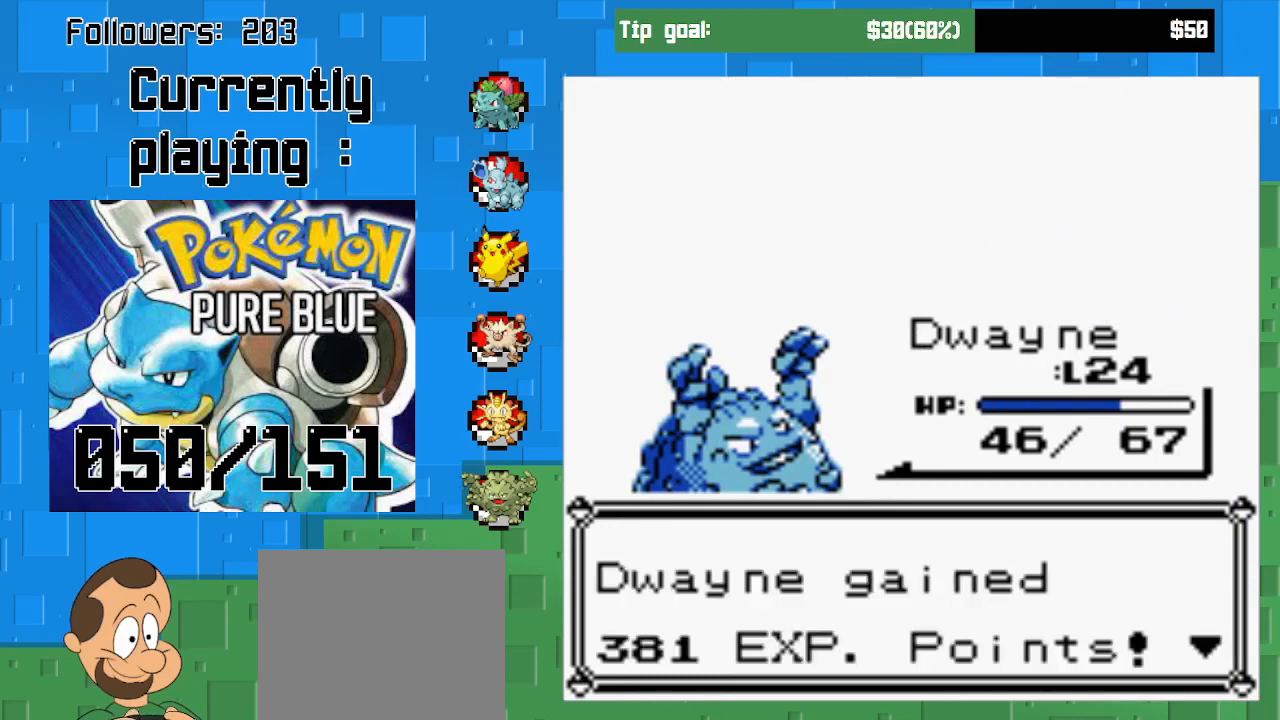
{"buttons": ["CIRCLE"], "left_stick": "center", "right_stick": "center", "events": [[367, "CIRCLE", "down"]]}
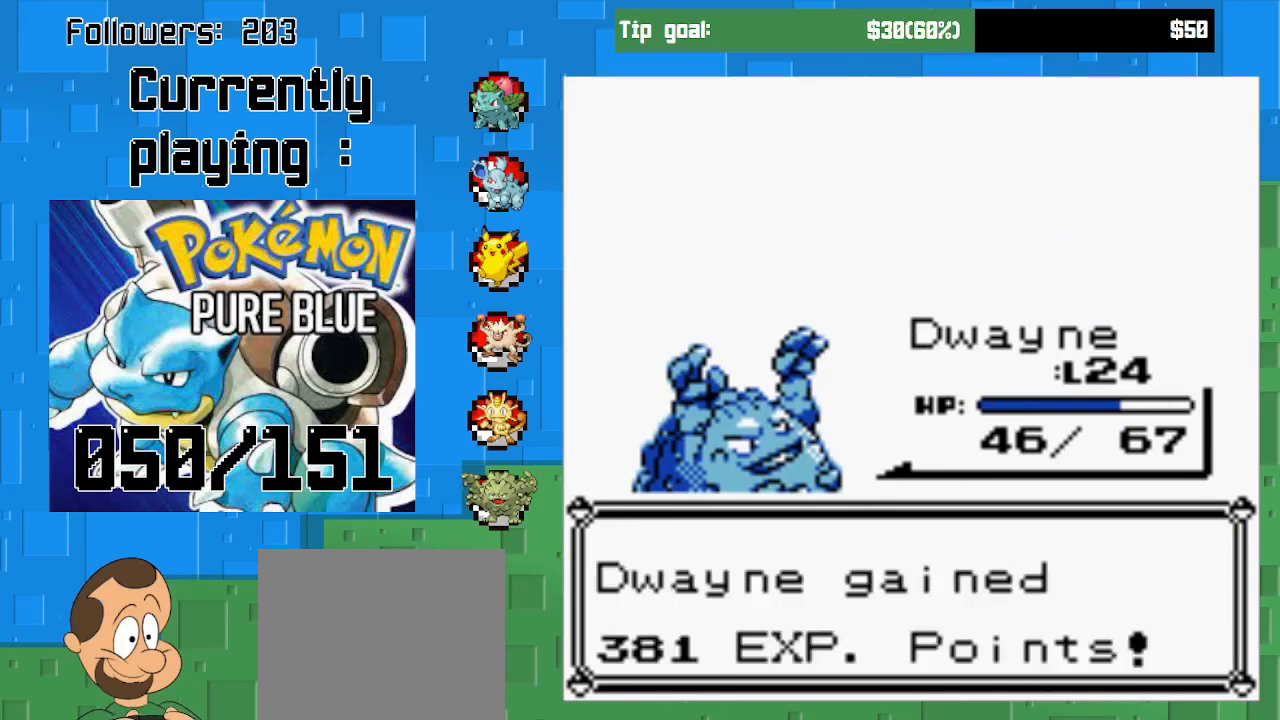
{"buttons": [], "left_stick": "center", "right_stick": "center", "events": [[33, "CIRCLE", "up"]]}
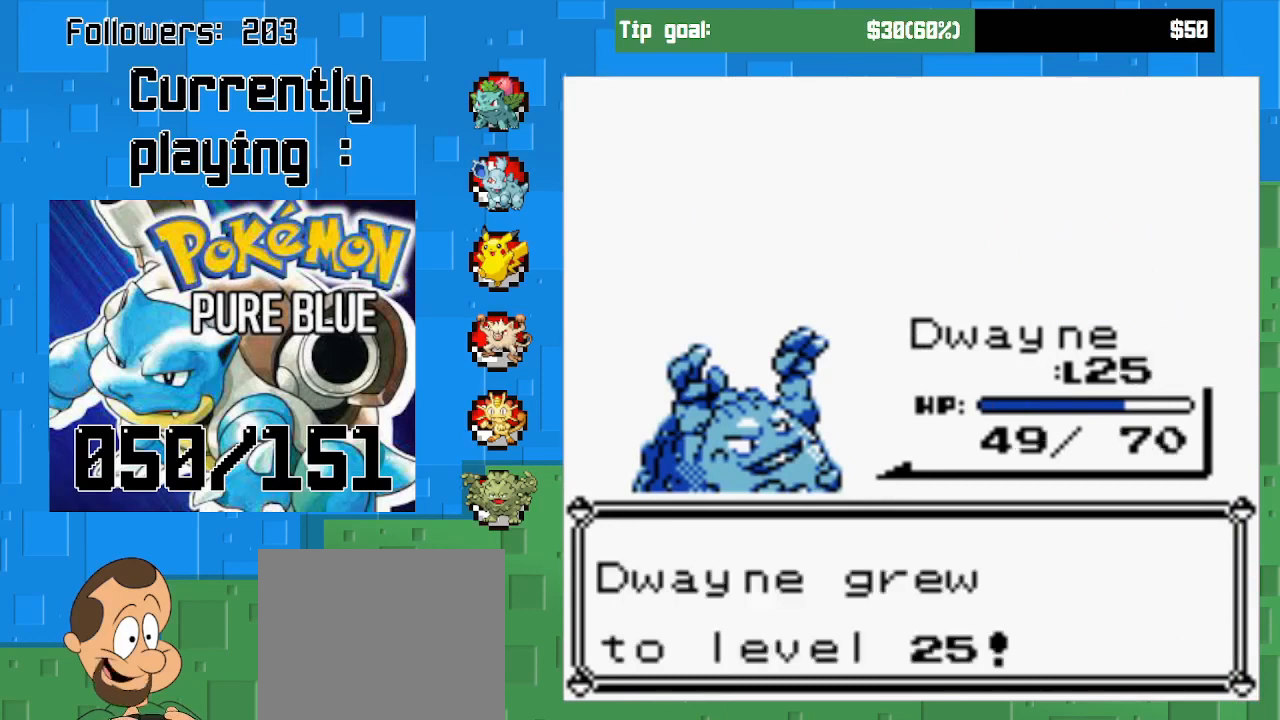
{"buttons": [], "left_stick": "center", "right_stick": "center", "events": []}
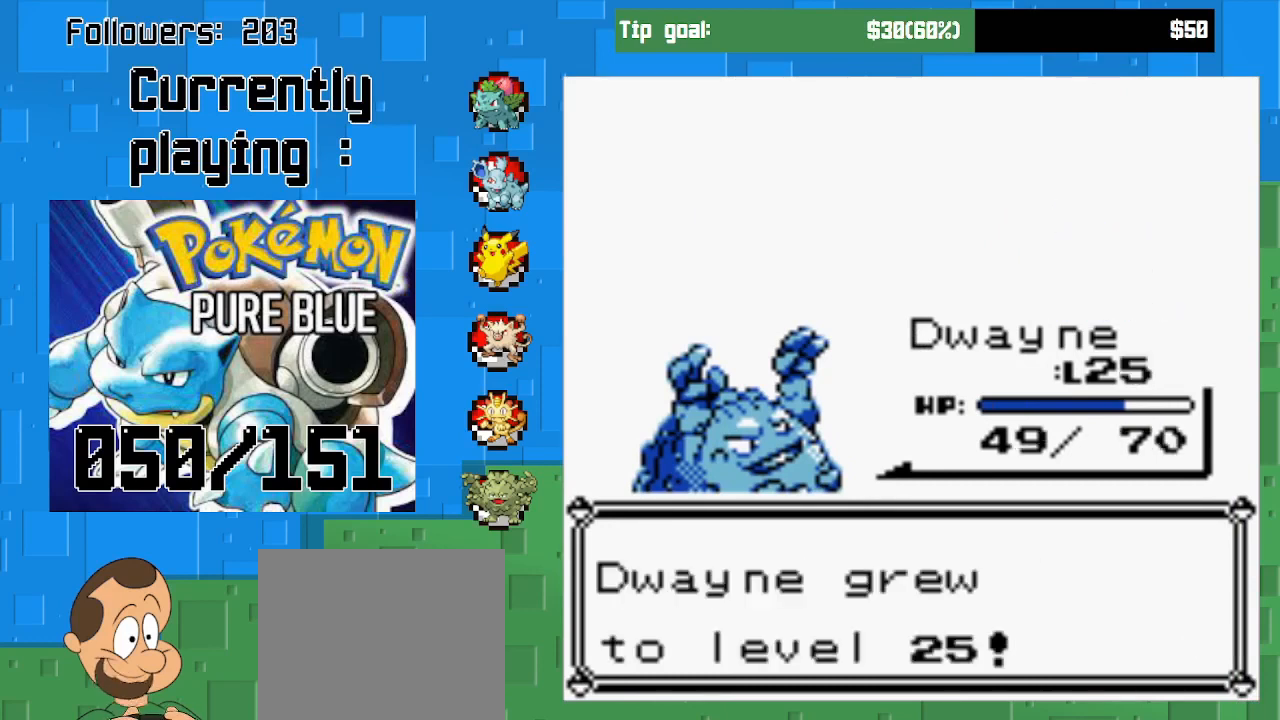
{"buttons": [], "left_stick": "center", "right_stick": "center", "events": [[133, "CIRCLE", "down"], [333, "CIRCLE", "up"]]}
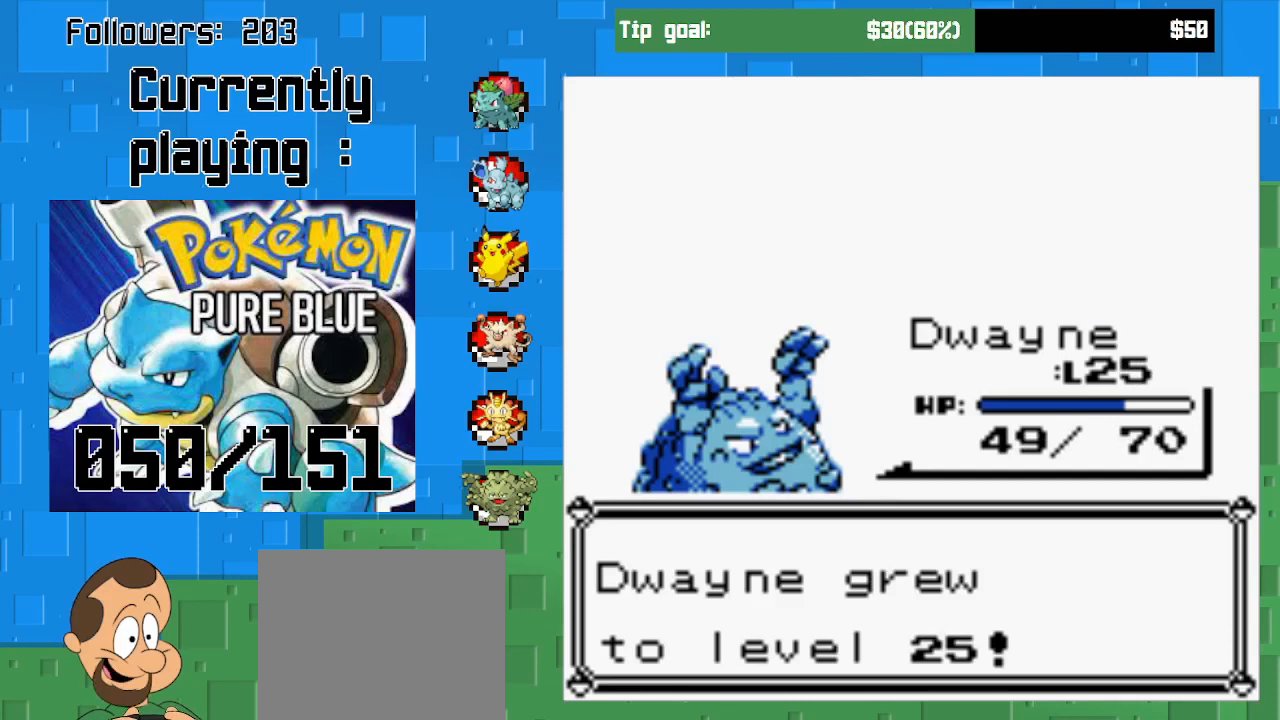
{"buttons": ["CIRCLE"], "left_stick": "center", "right_stick": "center", "events": [[333, "CIRCLE", "down"]]}
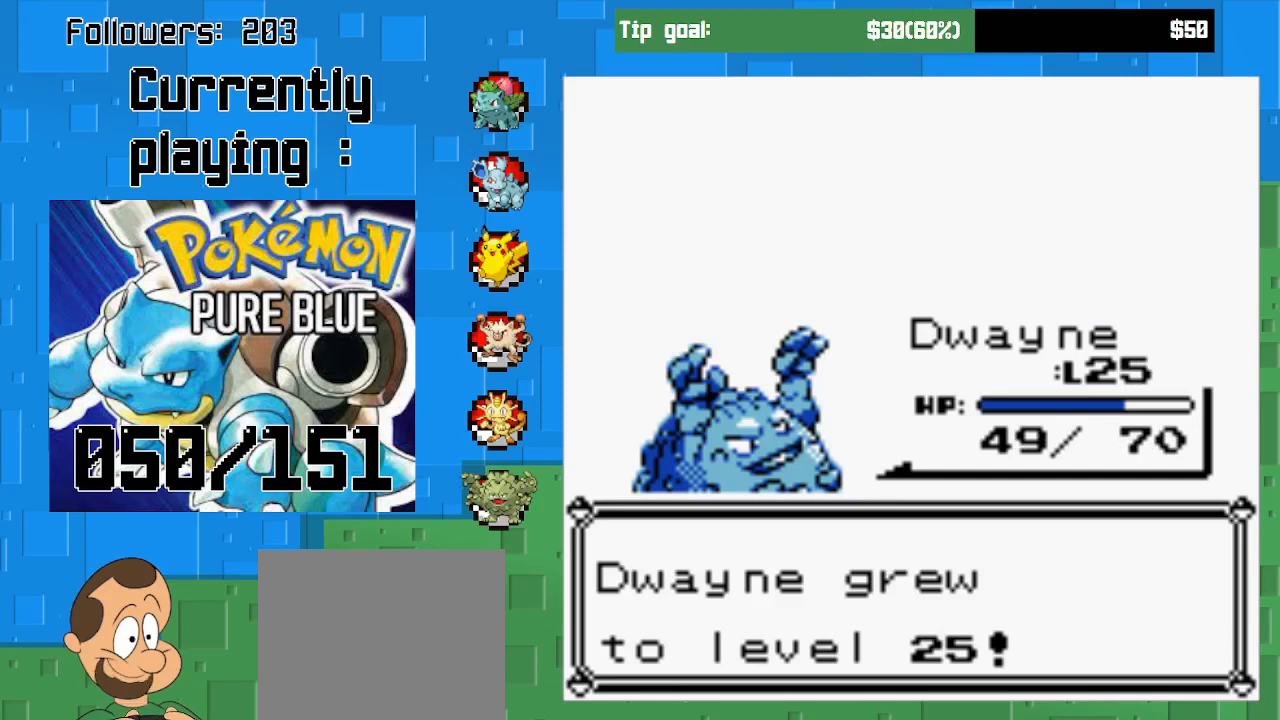
{"buttons": ["CIRCLE"], "left_stick": "center", "right_stick": "center", "events": [[33, "CIRCLE", "up"], [433, "CIRCLE", "down"]]}
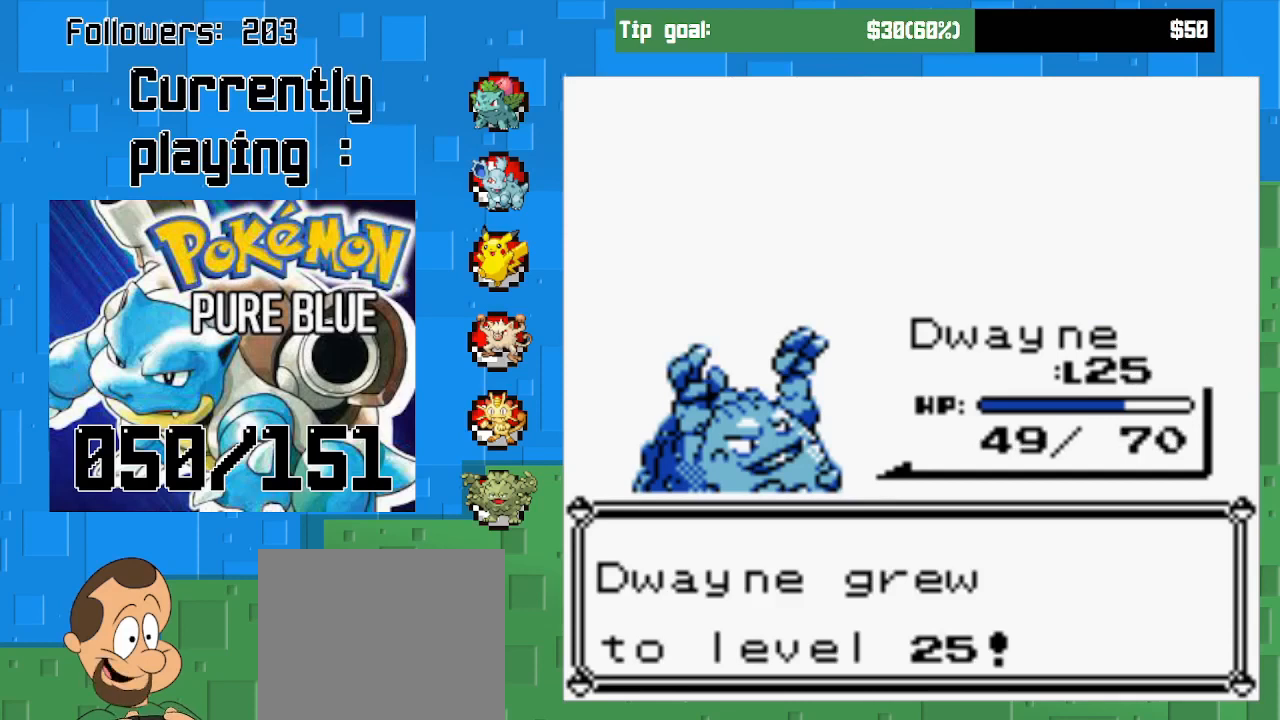
{"buttons": [], "left_stick": "center", "right_stick": "center", "events": [[133, "CIRCLE", "up"]]}
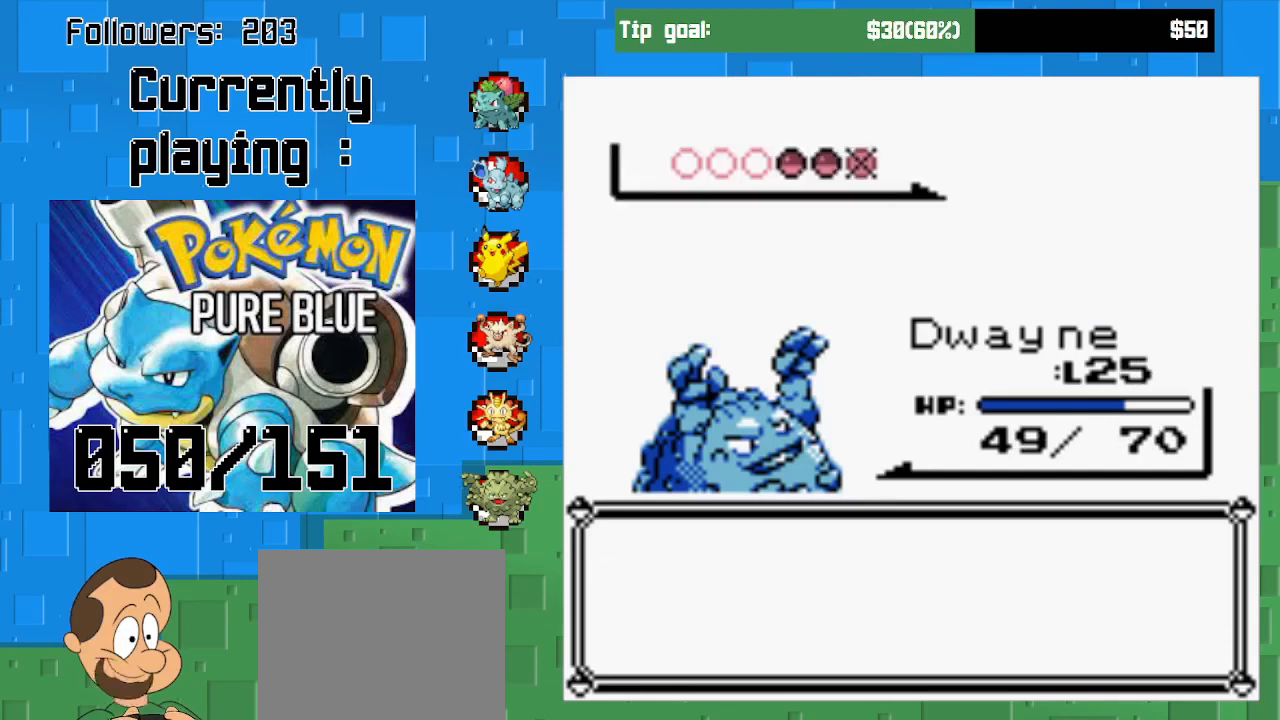
{"buttons": [], "left_stick": "center", "right_stick": "center", "events": []}
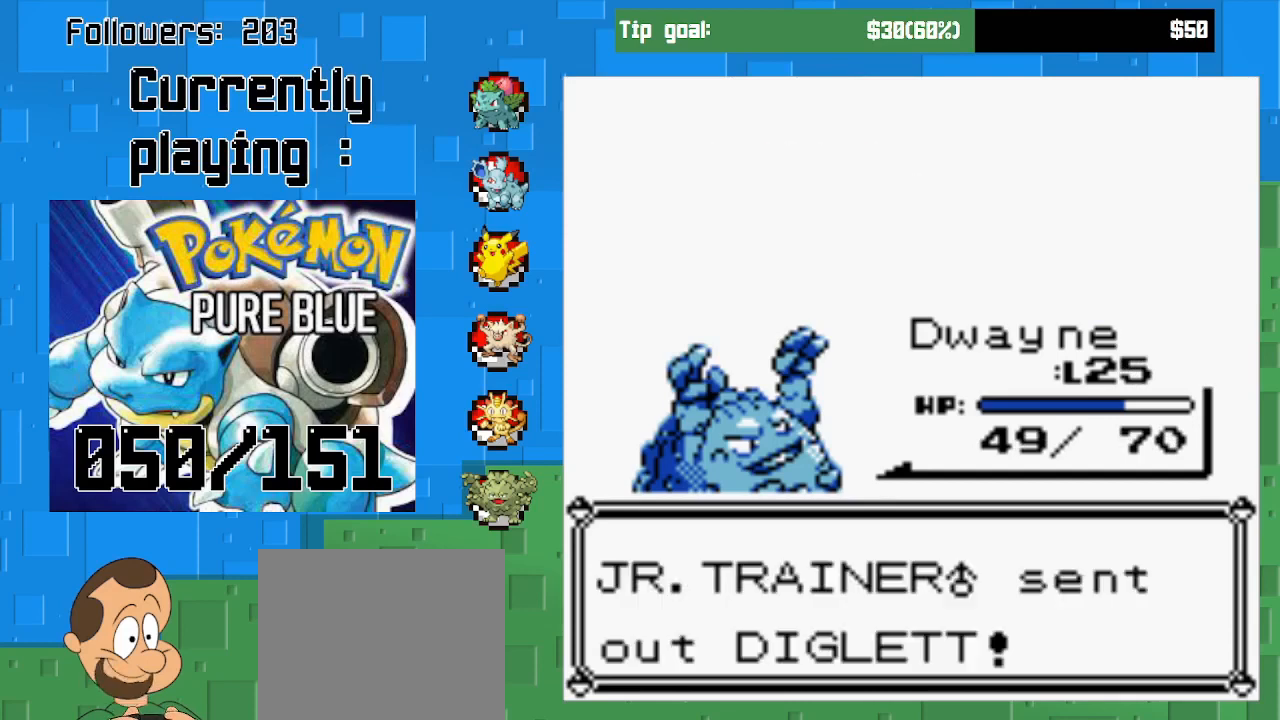
{"buttons": [], "left_stick": "center", "right_stick": "center", "events": [[167, "CIRCLE", "down"], [400, "CIRCLE", "up"]]}